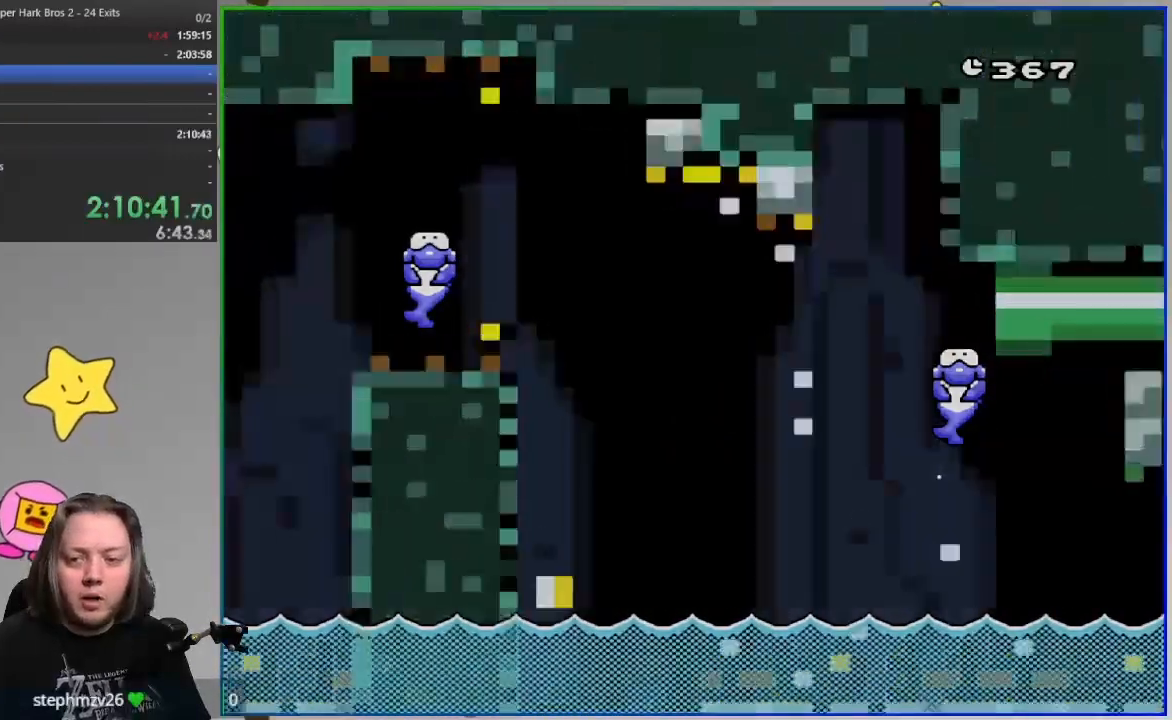
Gameplay with a controller (PlayStation layout); each line is a JSON object with the inputs held at the frame after it (dt_ms = milliseconds from this image to that frame). "events" lists button and stick changes between this image and that frame as [ms after this image, input, new state], when the widget could be followed in between. Not read: DPAD_RIGHT HOME left_stick right_stick.
{"dt_ms": 500, "buttons": [], "events": []}
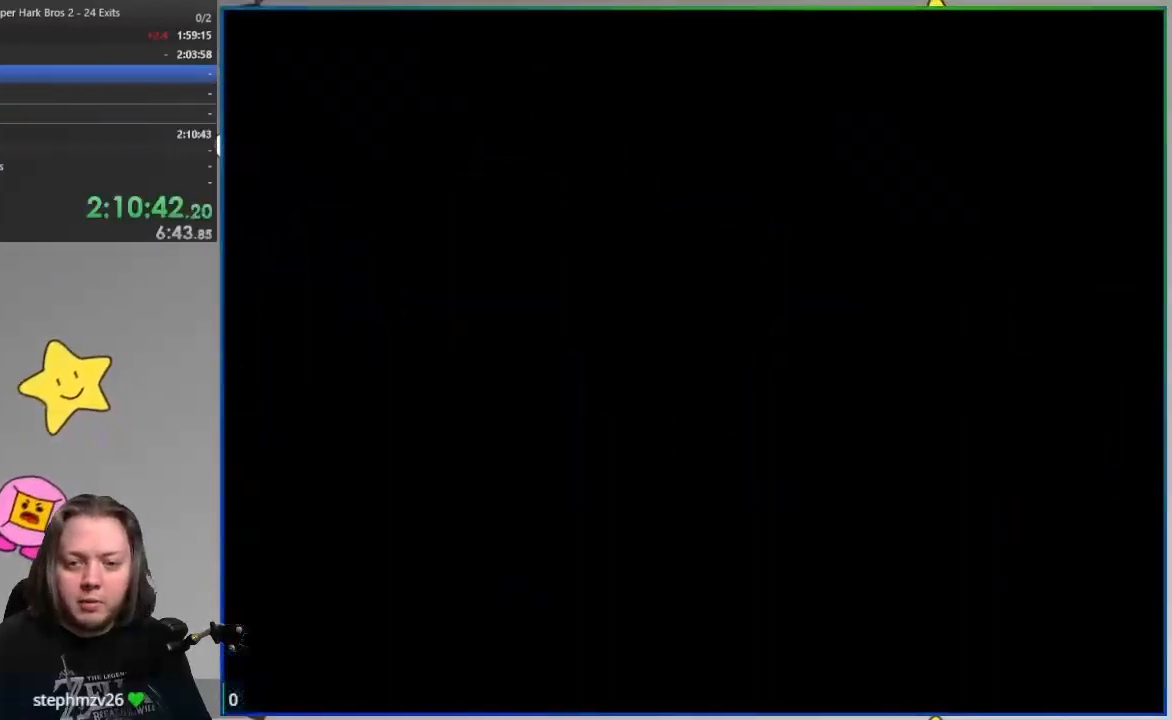
{"dt_ms": 500, "buttons": ["SQUARE"], "events": [[200, "SQUARE", "down"]]}
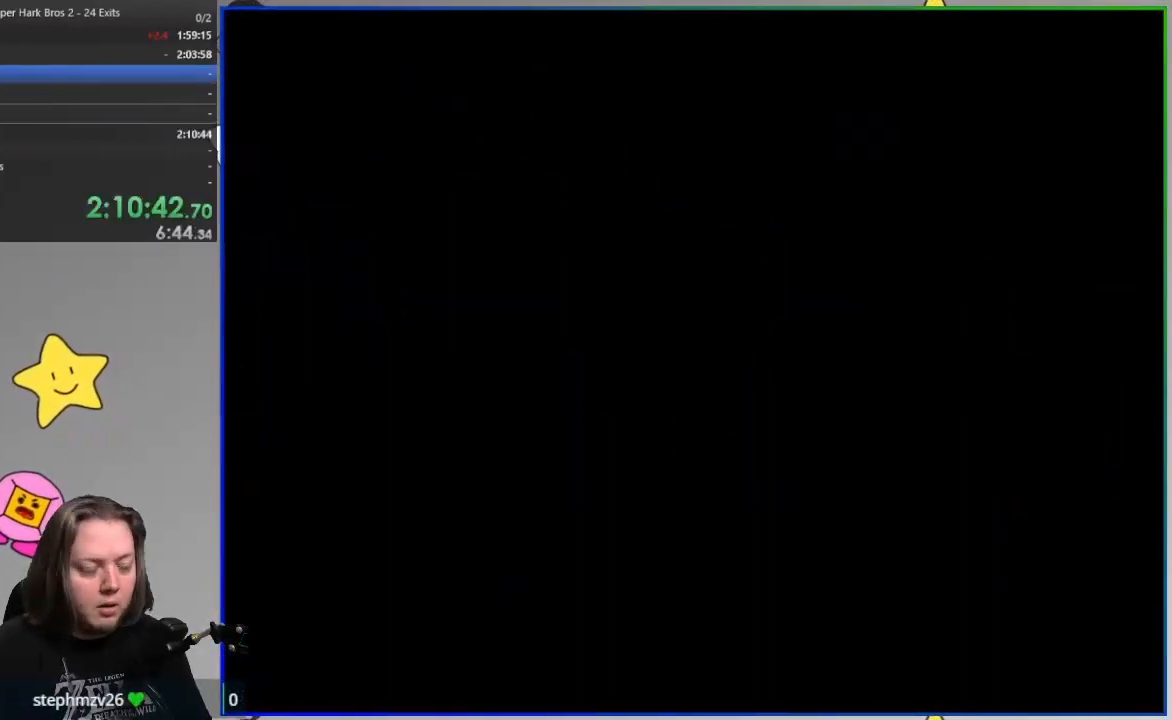
{"dt_ms": 500, "buttons": ["SQUARE"], "events": []}
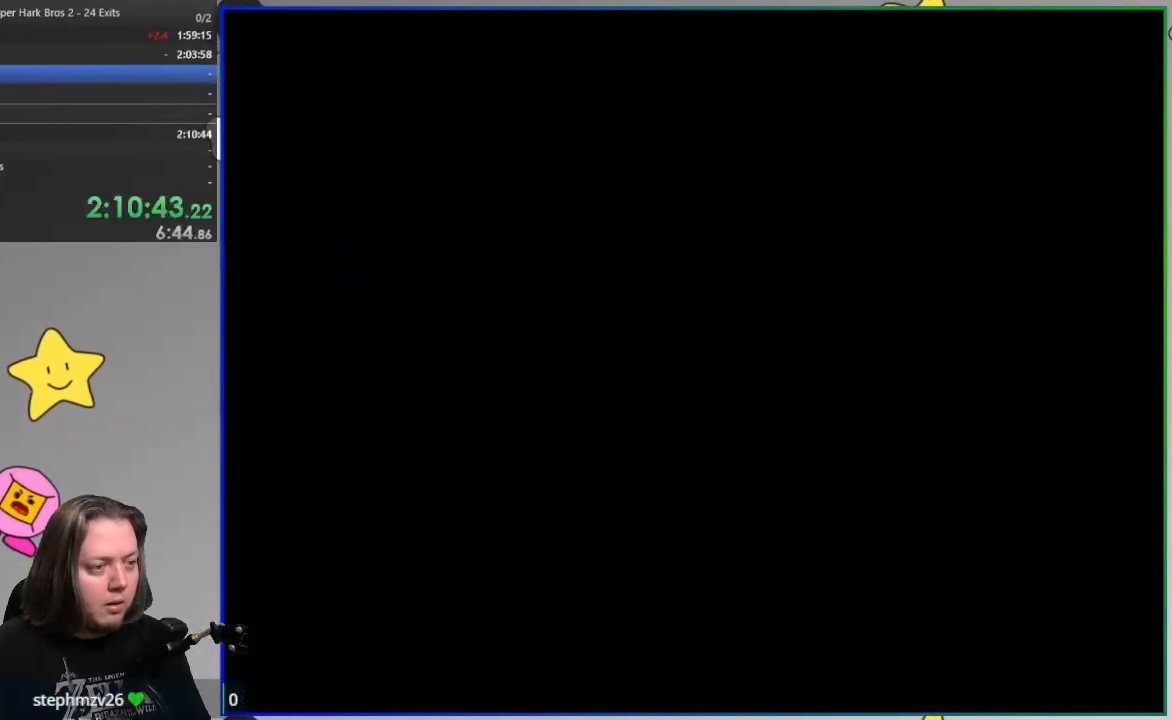
{"dt_ms": 500, "buttons": ["SQUARE"], "events": []}
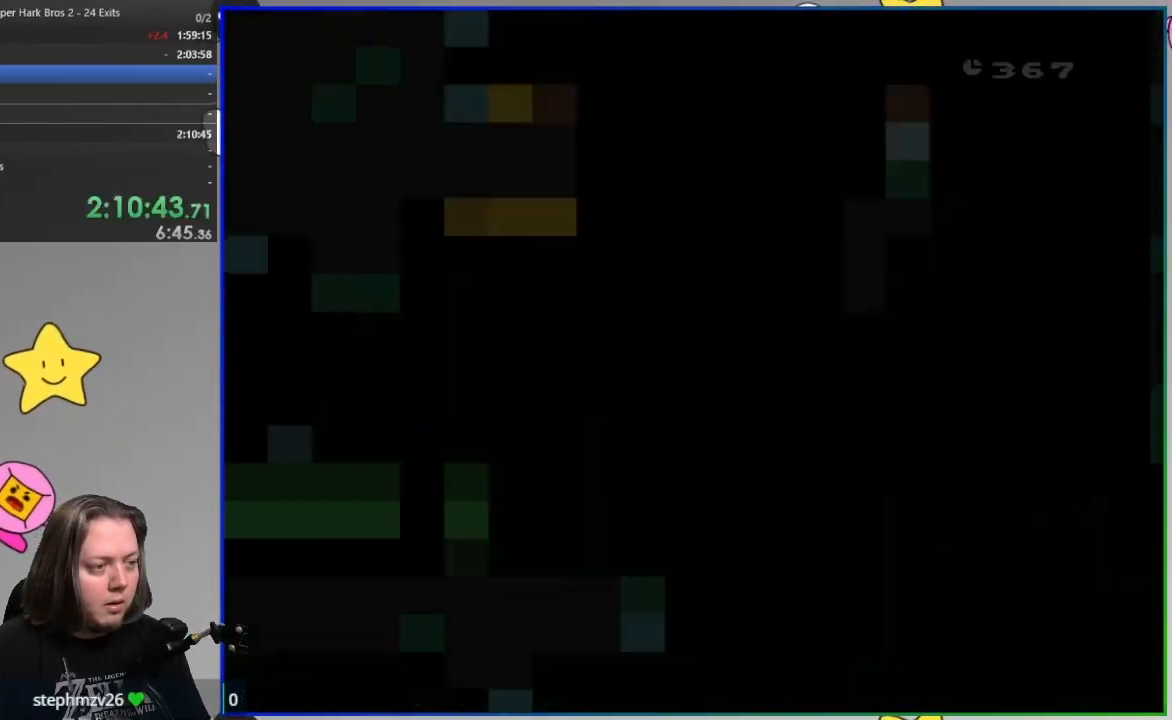
{"dt_ms": 500, "buttons": ["SQUARE"], "events": []}
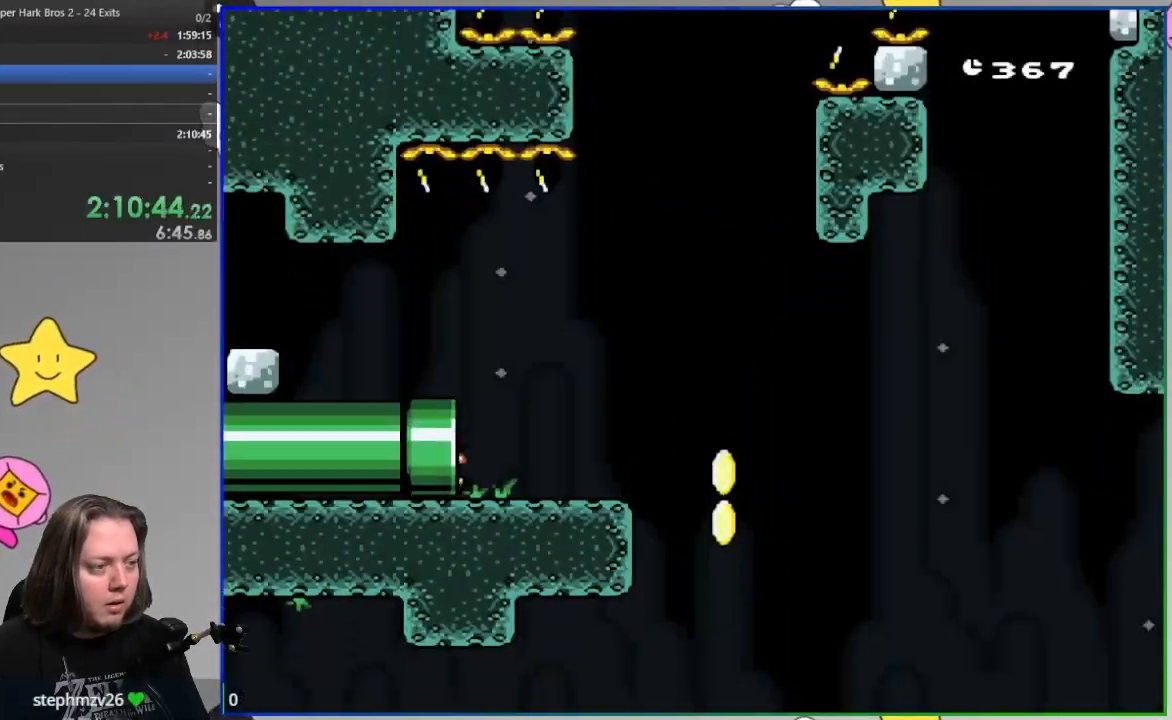
{"dt_ms": 500, "buttons": ["SQUARE"], "events": []}
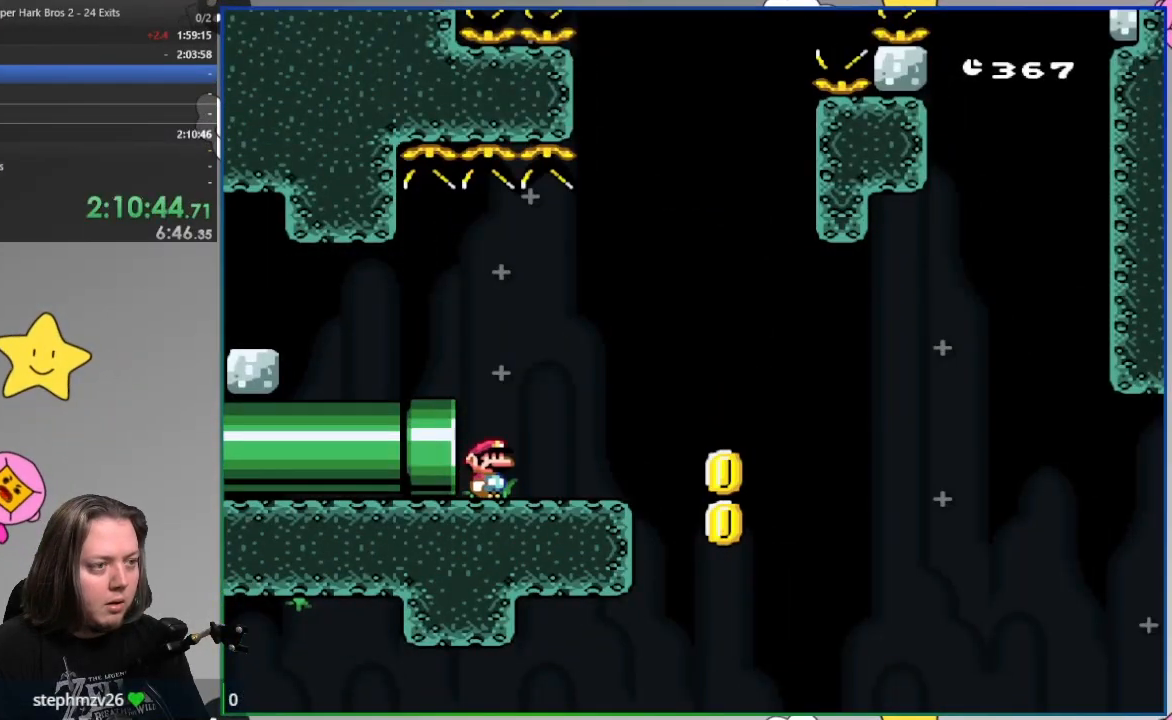
{"dt_ms": 500, "buttons": ["SQUARE"], "events": [[183, "R1", "down"], [283, "R1", "up"], [400, "R1", "down"], [450, "R1", "up"]]}
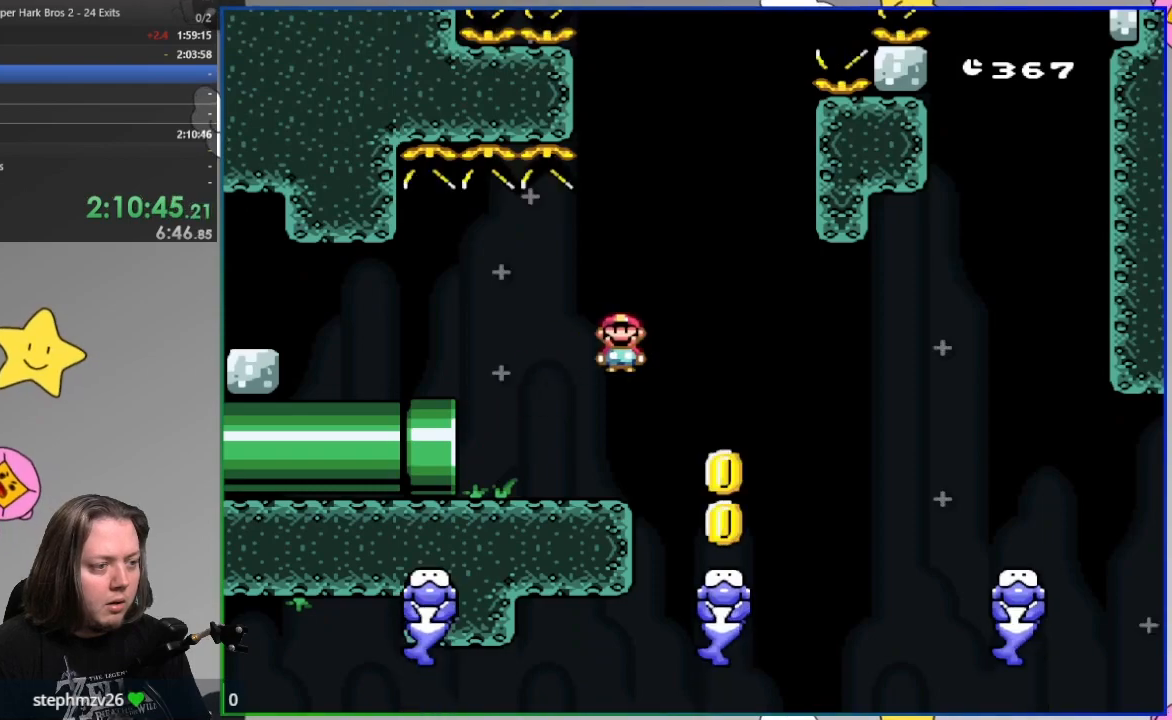
{"dt_ms": 1000, "buttons": ["SQUARE"]}
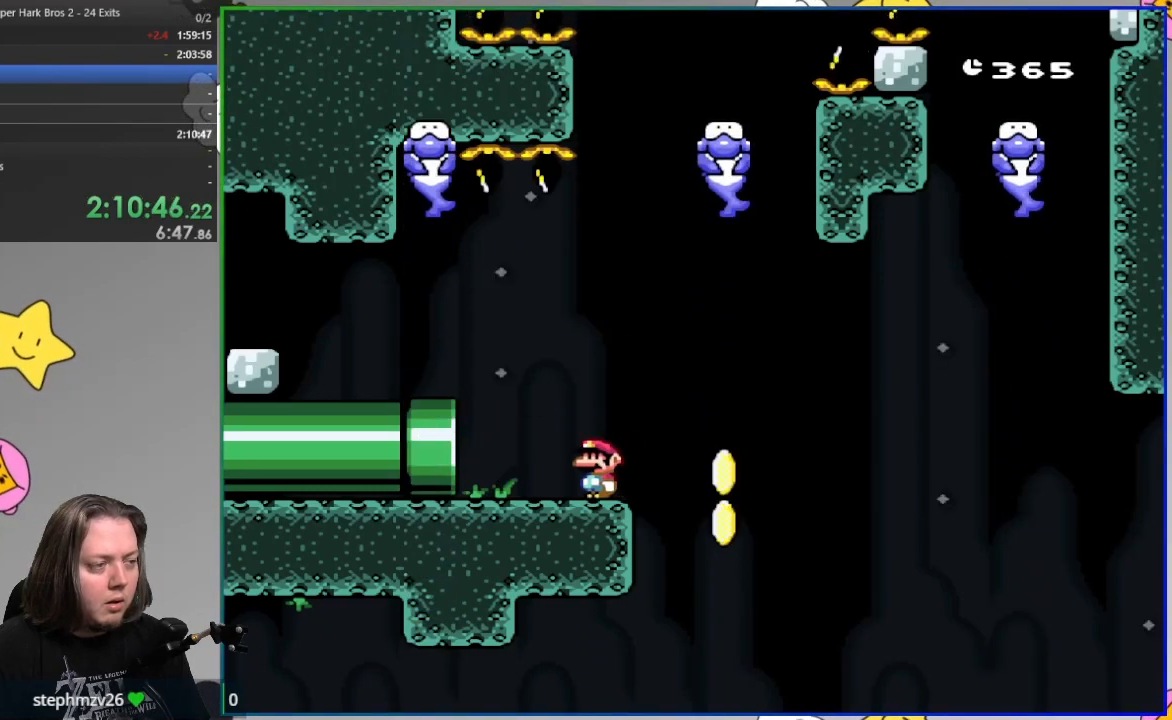
{"dt_ms": 500, "buttons": ["SQUARE"], "events": []}
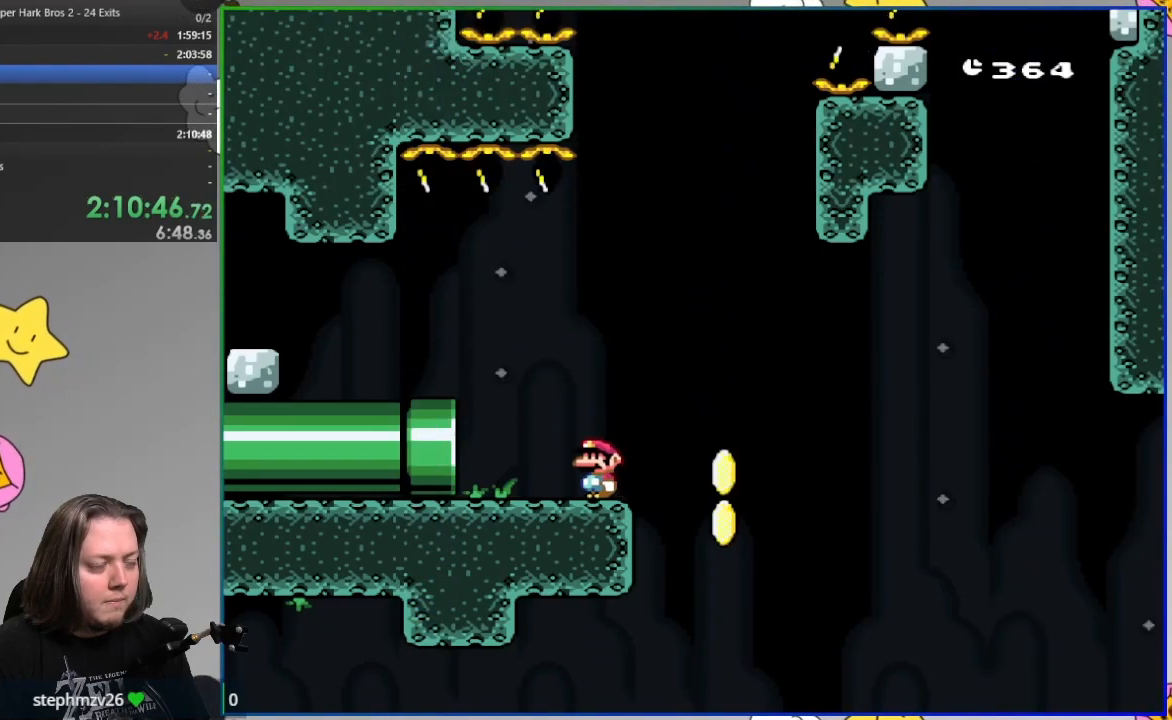
{"dt_ms": 500, "buttons": ["SQUARE"], "events": []}
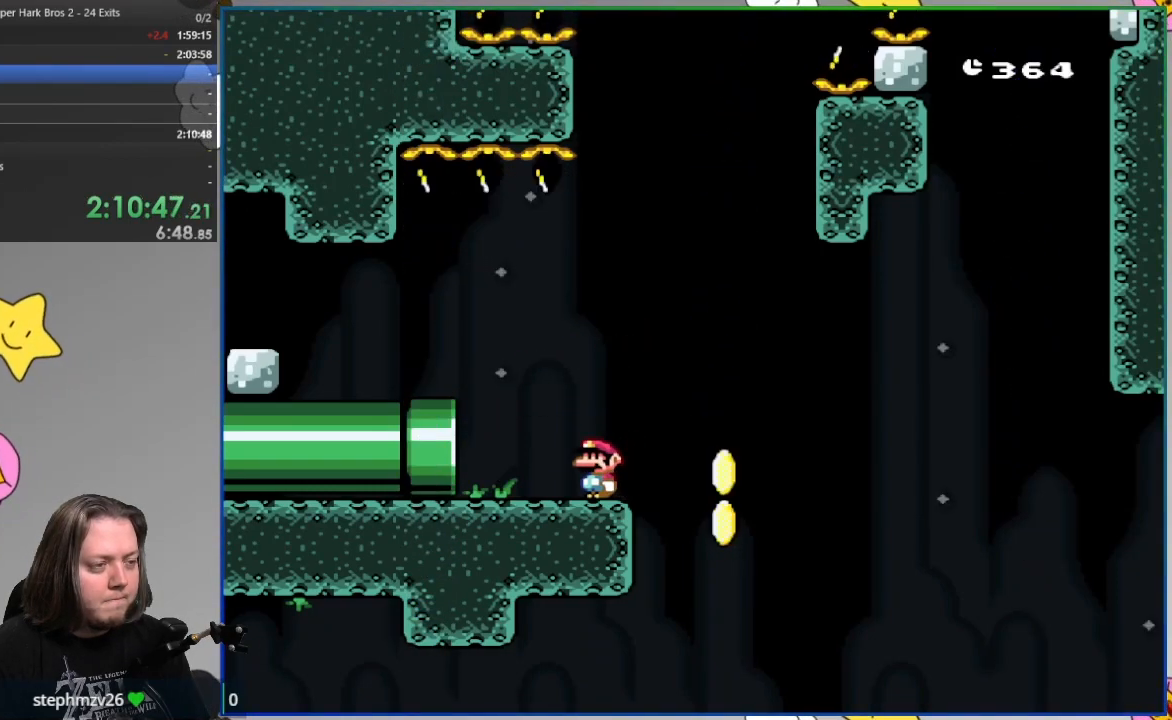
{"dt_ms": 500, "buttons": ["SQUARE"], "events": []}
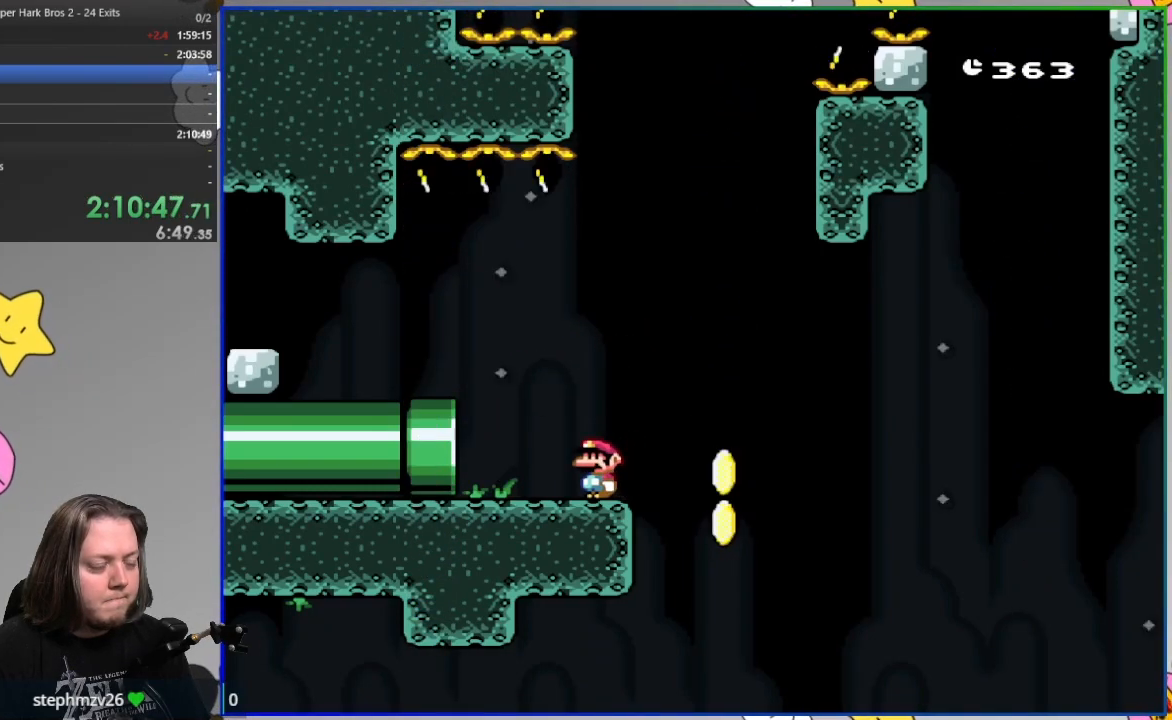
{"dt_ms": 500, "buttons": ["SQUARE"], "events": []}
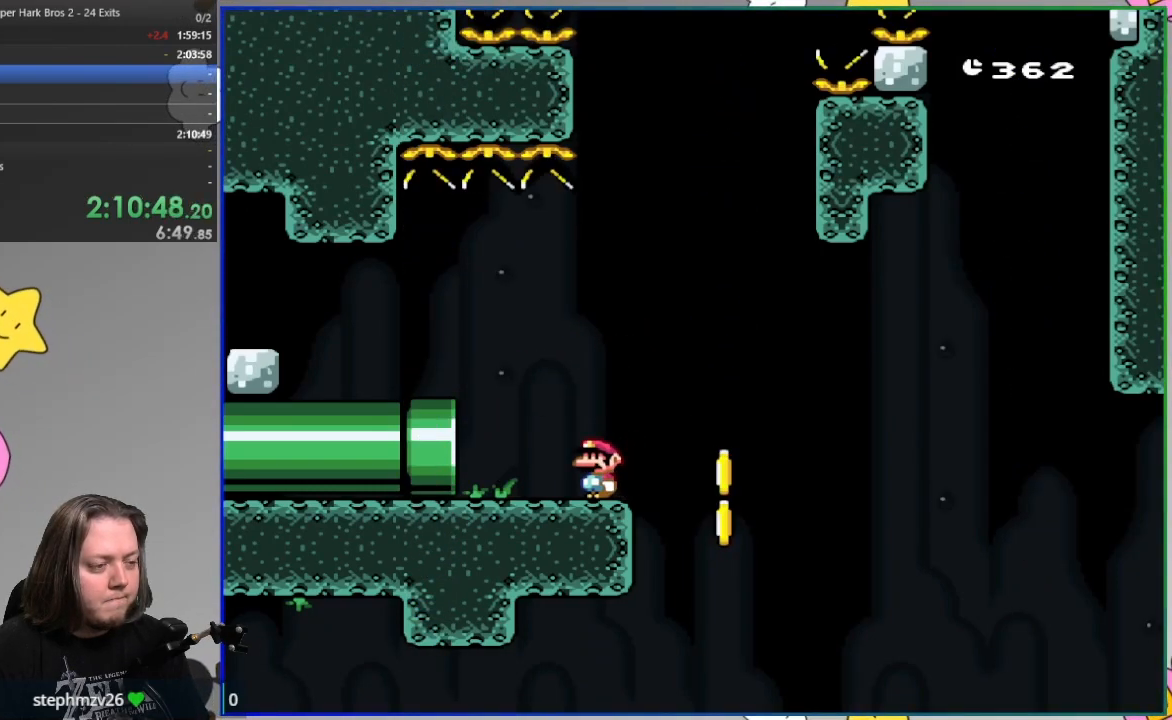
{"dt_ms": 500, "buttons": ["SQUARE"], "events": []}
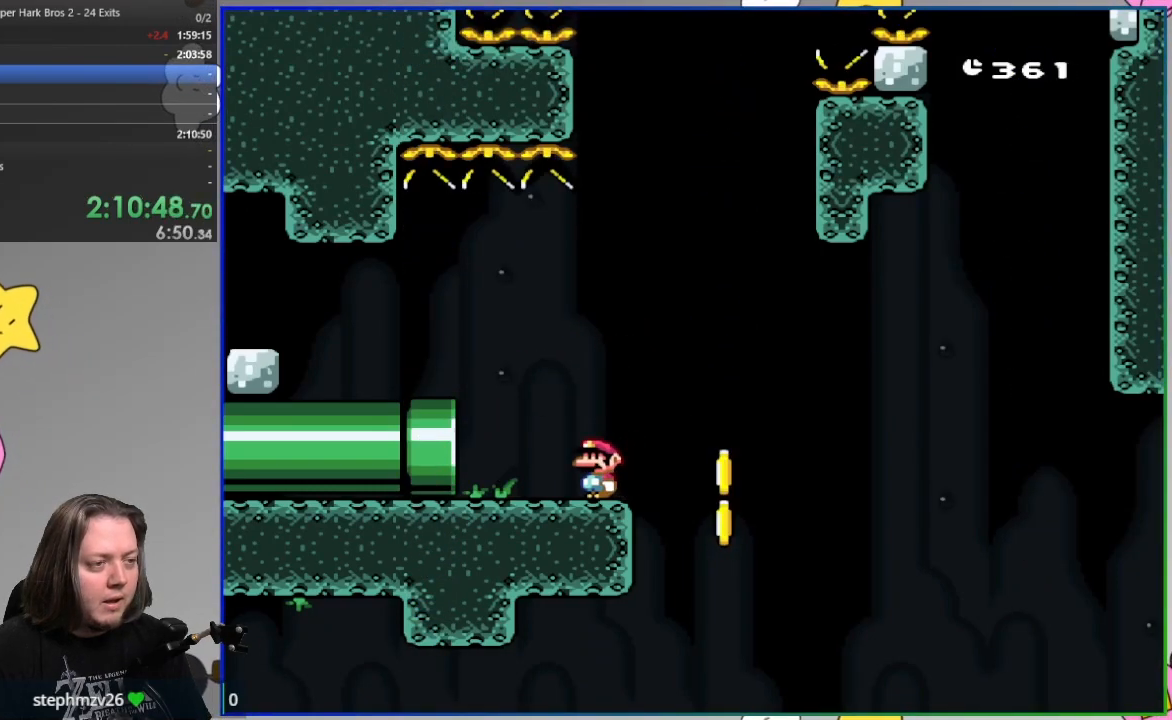
{"dt_ms": 500, "buttons": ["SQUARE"], "events": []}
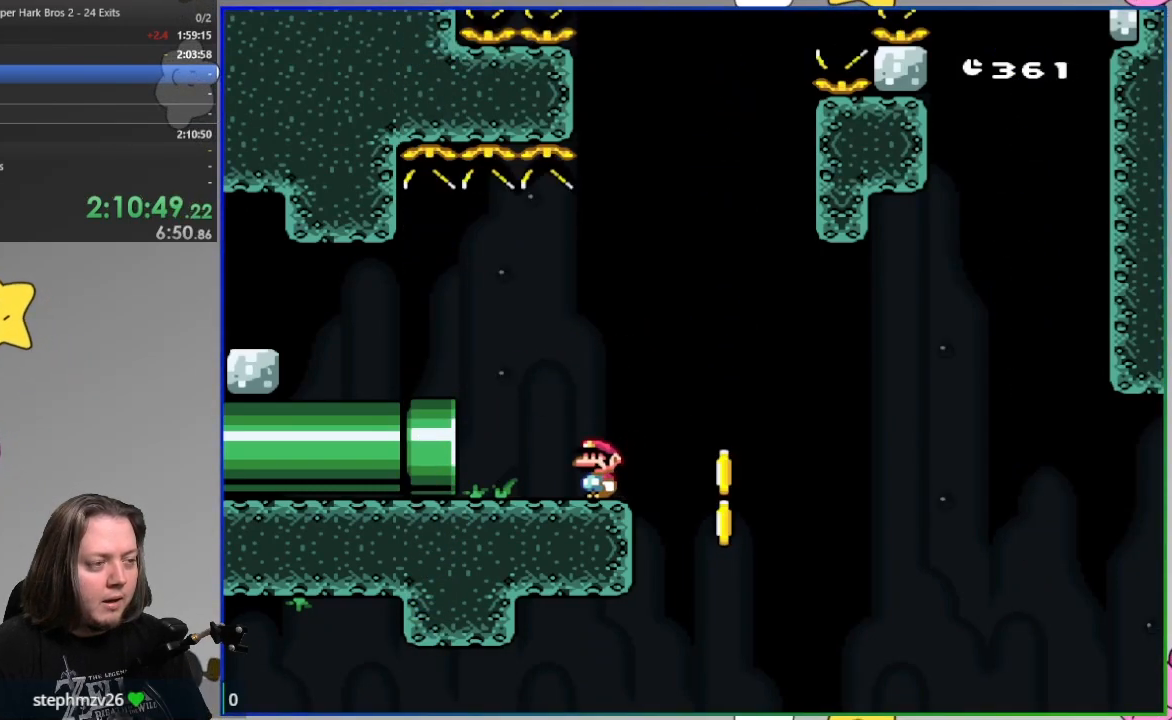
{"dt_ms": 500, "buttons": ["SQUARE"], "events": []}
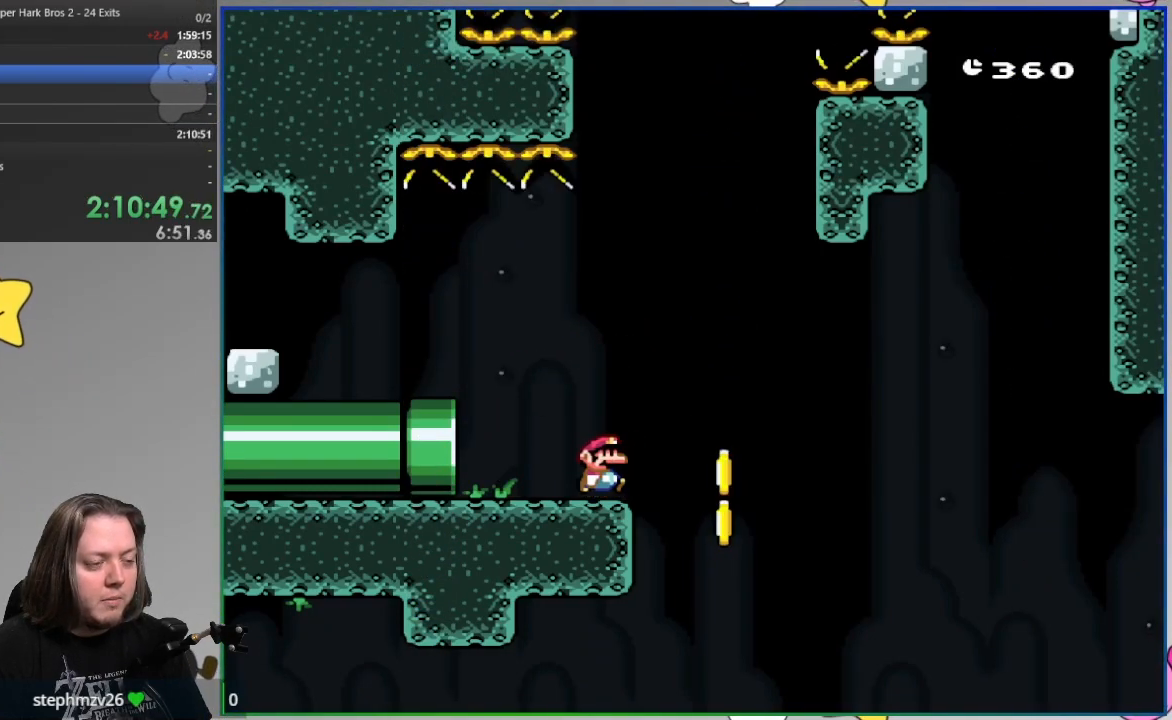
{"dt_ms": 500, "buttons": [], "events": [[467, "SQUARE", "up"]]}
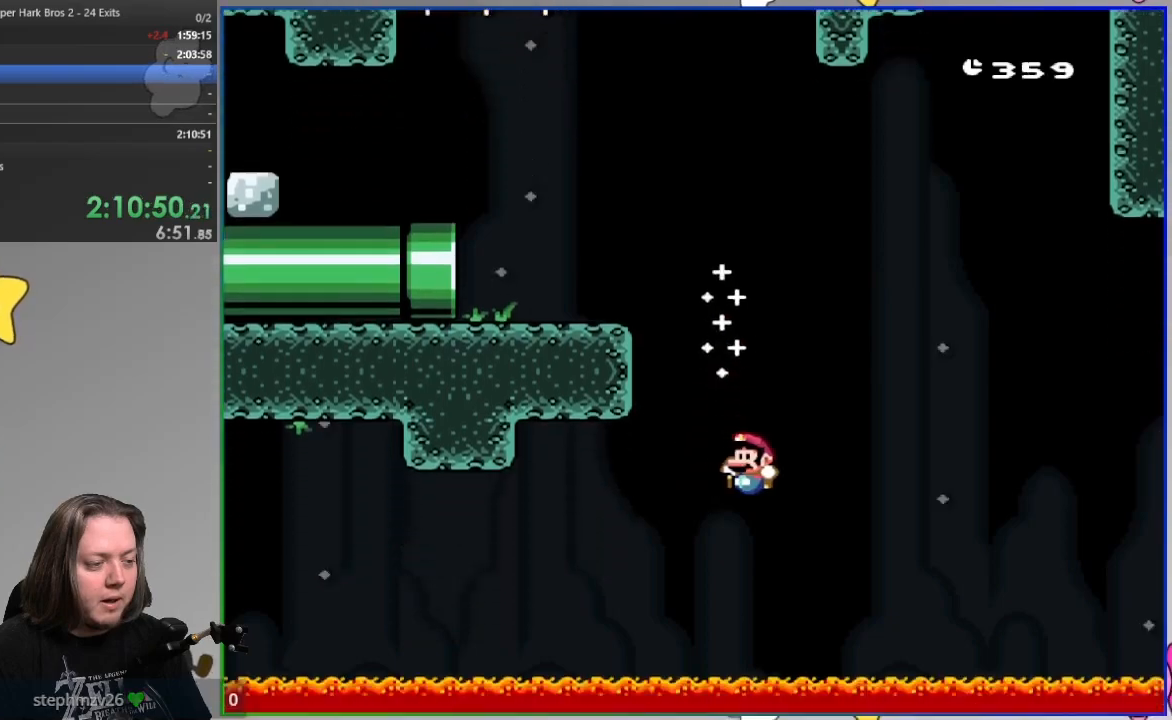
{"dt_ms": 500, "buttons": []}
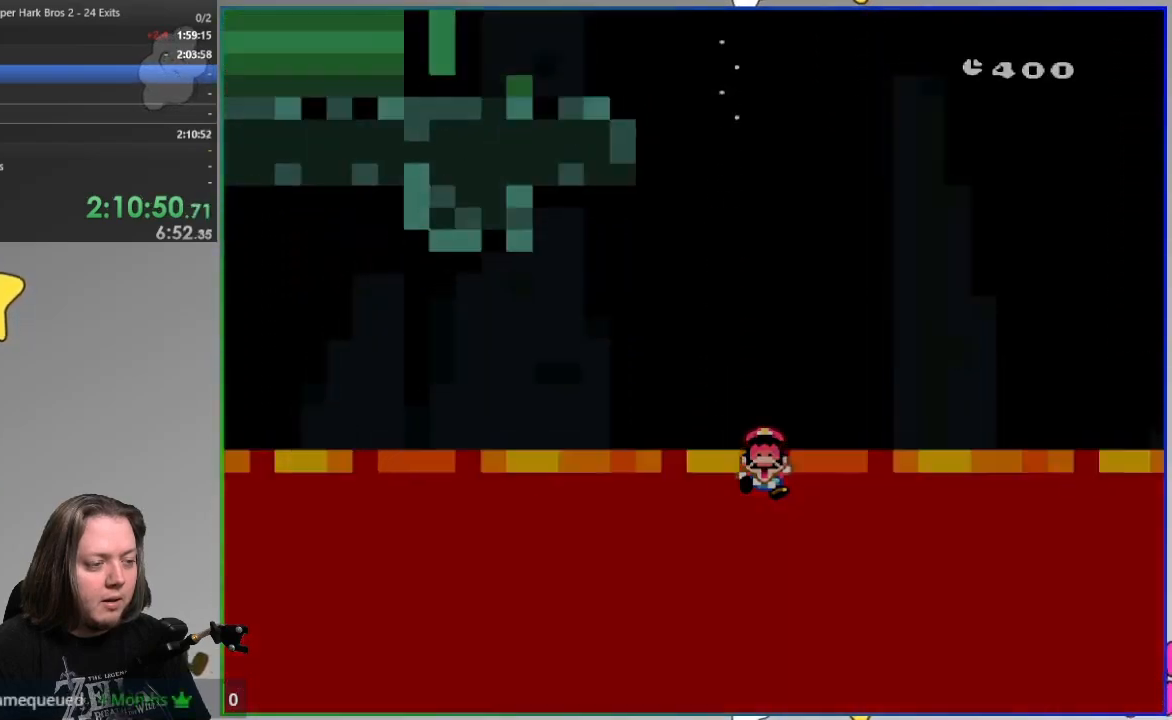
{"dt_ms": 500, "buttons": ["CROSS"], "events": [[267, "CROSS", "down"], [367, "CROSS", "up"], [433, "CROSS", "down"]]}
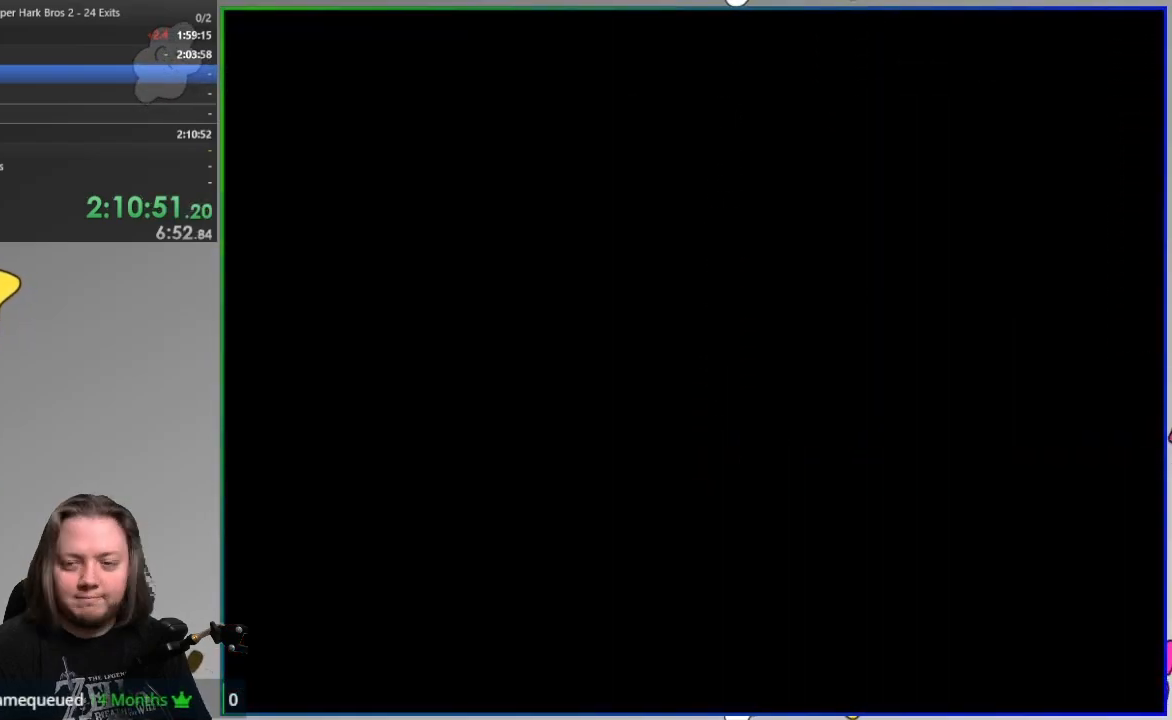
{"dt_ms": 500, "buttons": [], "events": [[17, "CROSS", "up"]]}
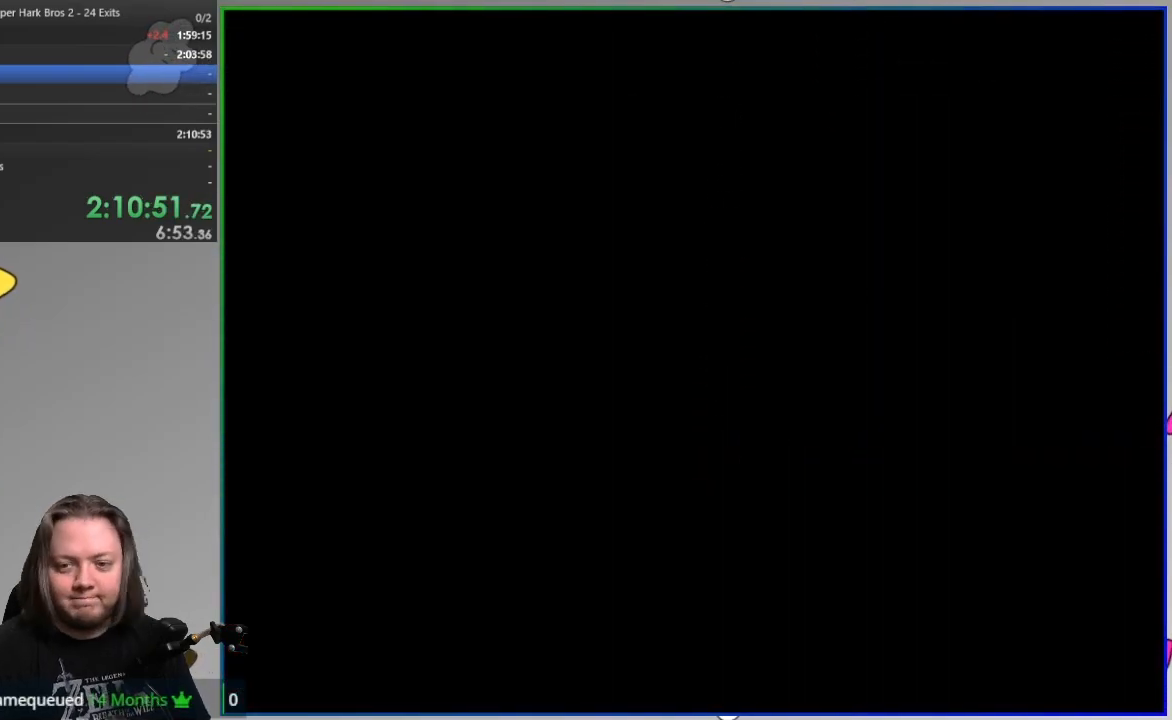
{"dt_ms": 500, "buttons": ["SQUARE"], "events": [[333, "SQUARE", "down"]]}
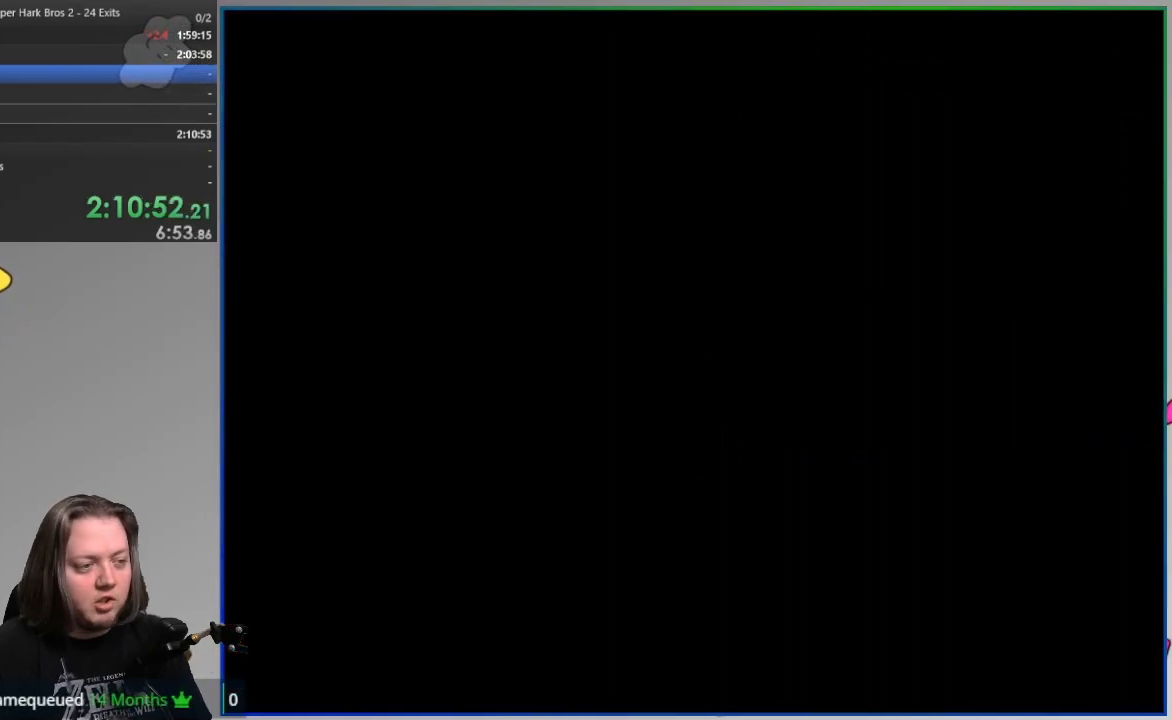
{"dt_ms": 500, "buttons": ["SQUARE"], "events": []}
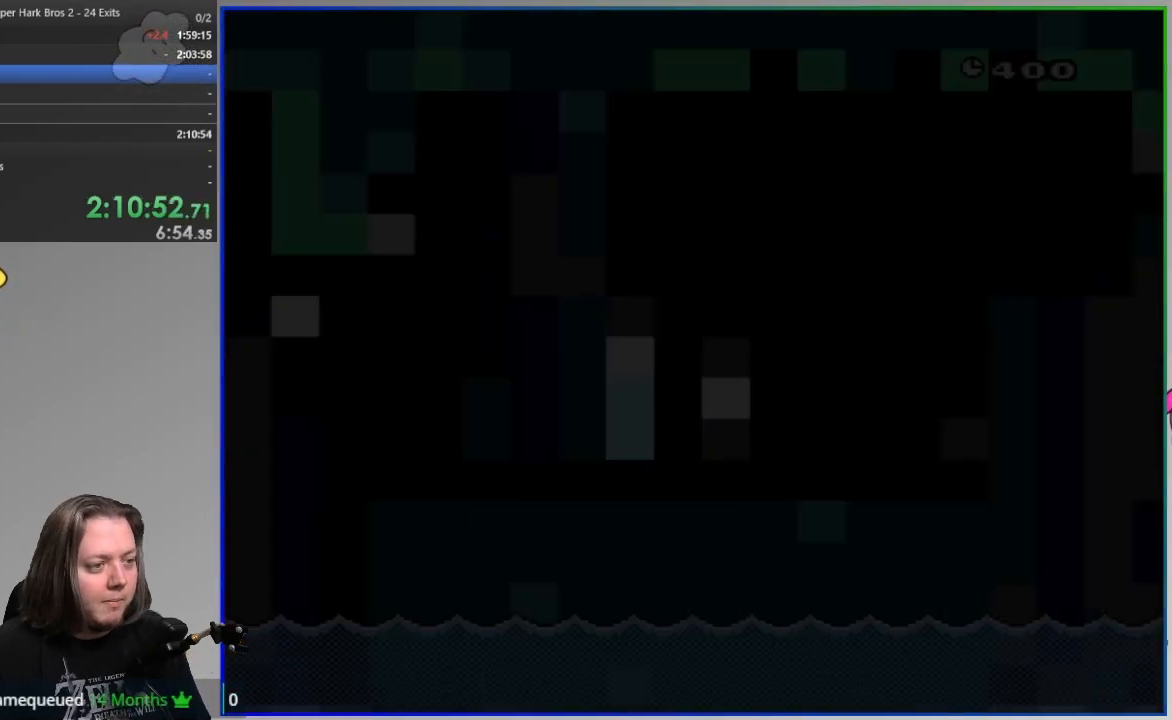
{"dt_ms": 500, "buttons": ["SQUARE"], "events": []}
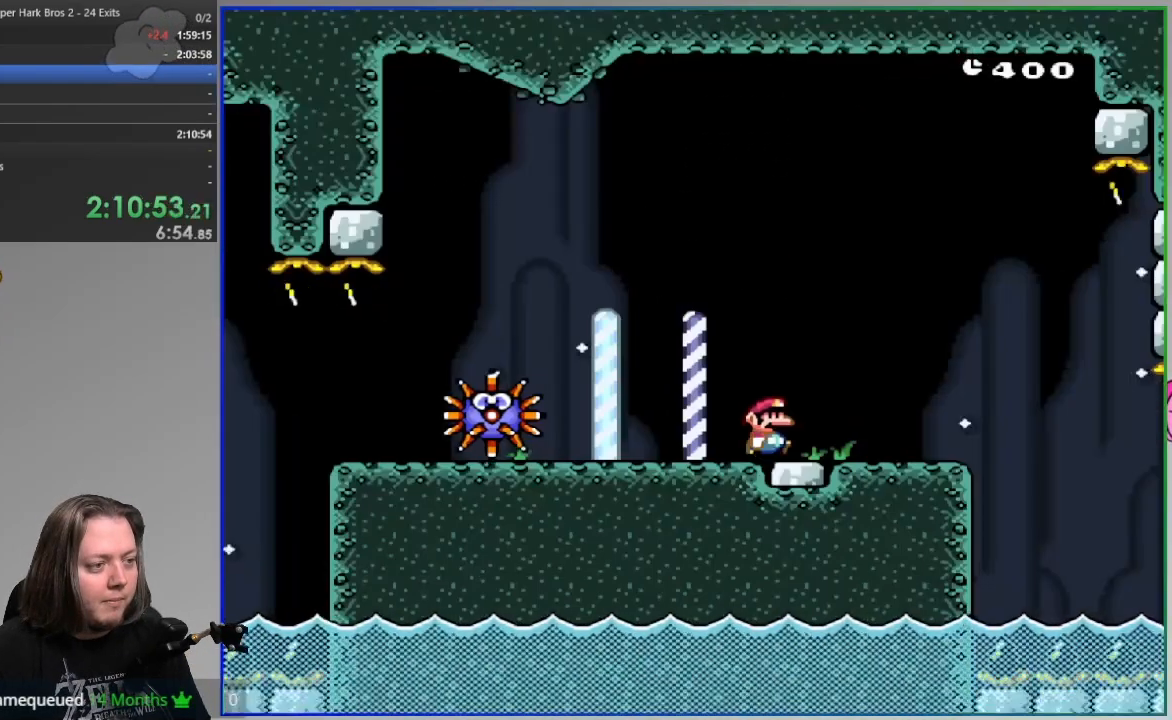
{"dt_ms": 500, "buttons": ["CROSS", "SQUARE"], "events": [[383, "CROSS", "down"]]}
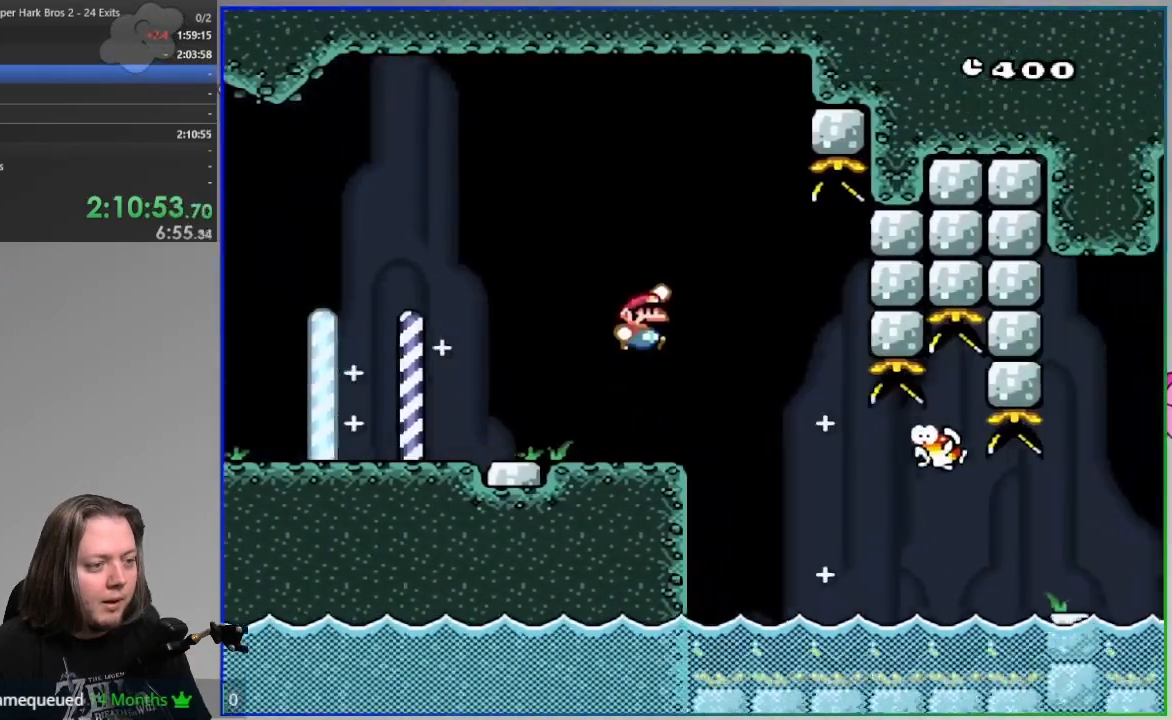
{"dt_ms": 500, "buttons": ["SQUARE"]}
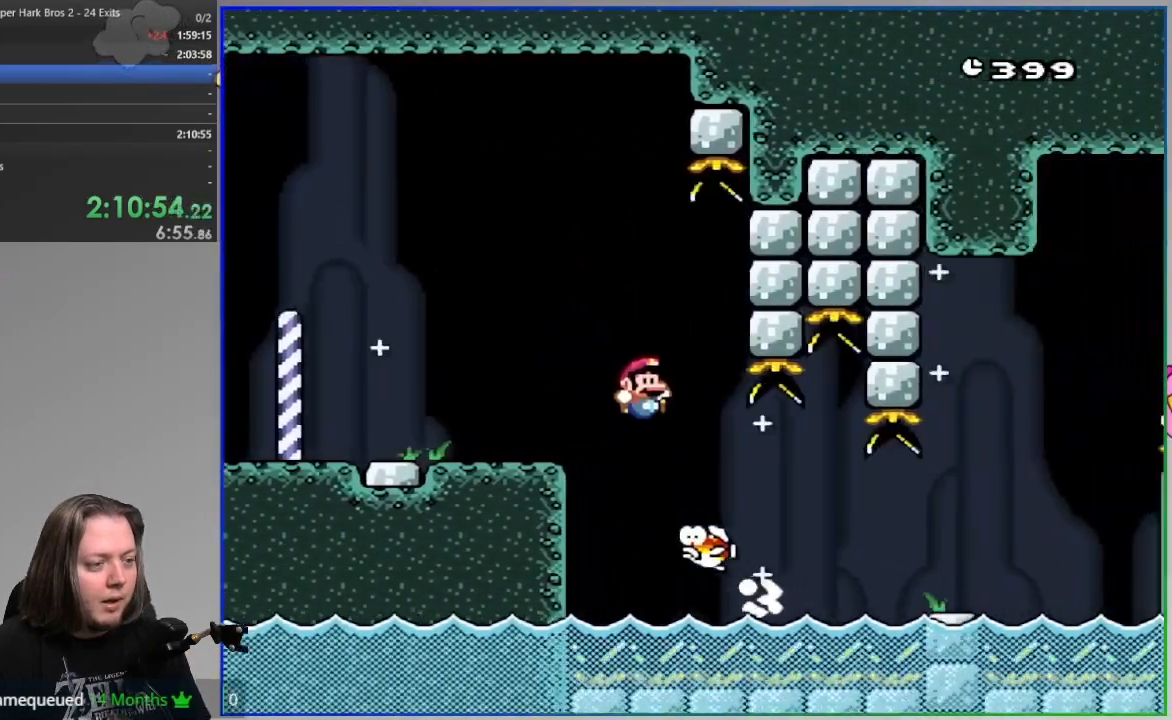
{"dt_ms": 500, "buttons": ["CROSS", "SQUARE"], "events": [[283, "CROSS", "down"]]}
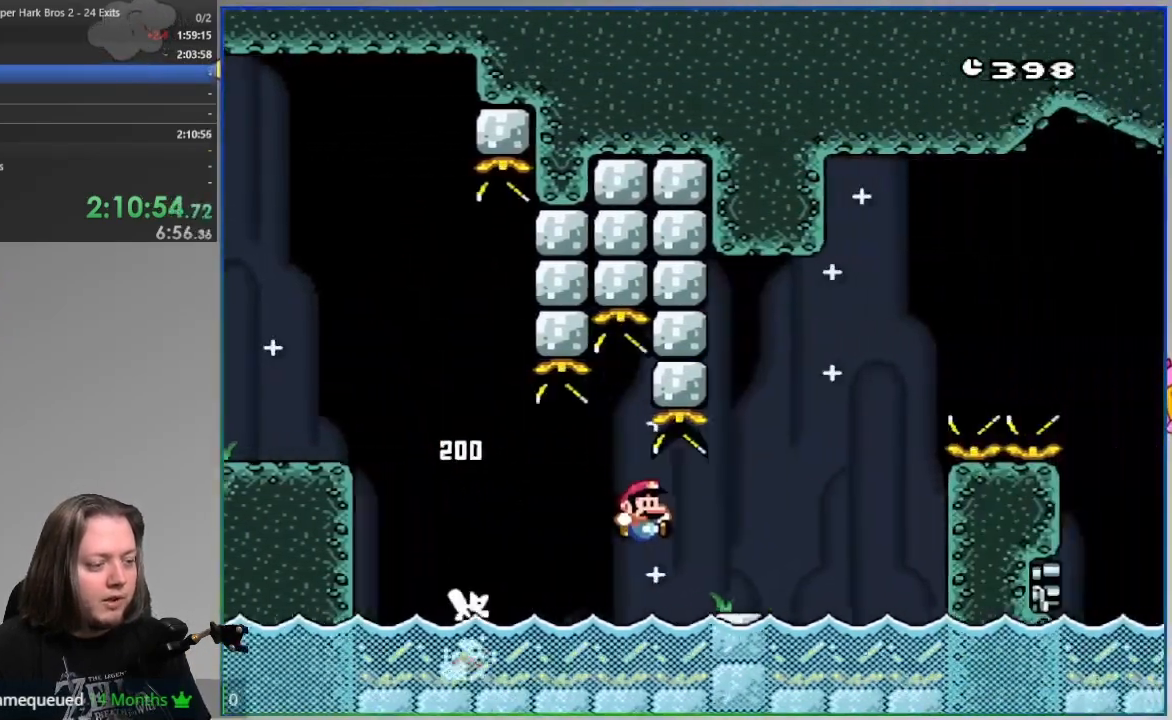
{"dt_ms": 500, "buttons": ["CROSS", "SQUARE"], "events": [[133, "CROSS", "up"], [233, "CROSS", "down"]]}
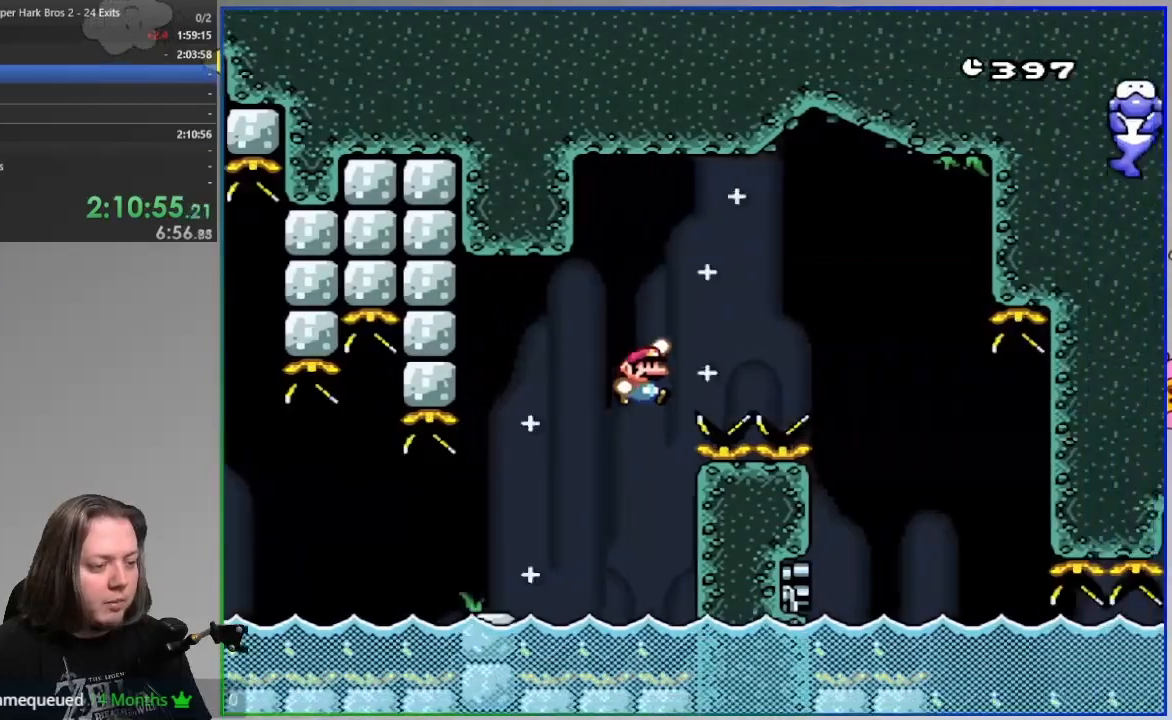
{"dt_ms": 500, "buttons": ["CROSS", "SQUARE"], "events": []}